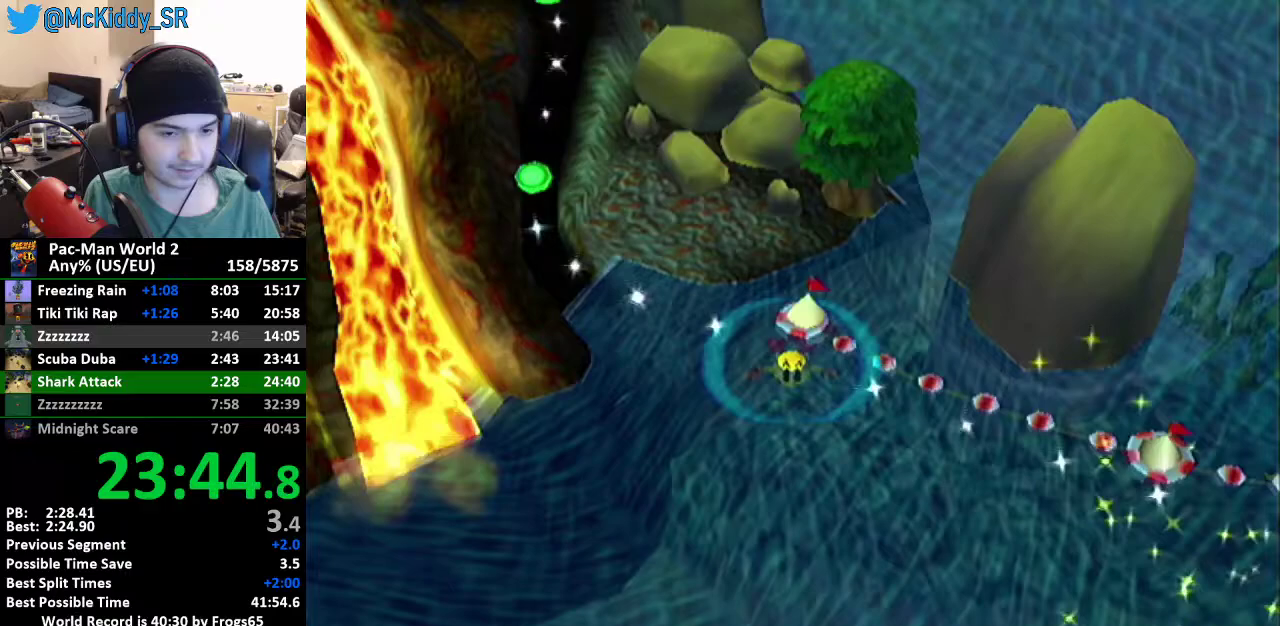
Gameplay with a controller (Nintendo layout); each line is a JSON object with the inputs held at the frame after it. "events" lists button and stick changes between this image and that frame as [ms after this image, input, new state], when the widget could be followed in between. Not read: L3 R3 right_stick.
{"buttons": [], "left_stick": "center", "events": [[67, "A", "down"], [134, "A", "up"], [184, "A", "down"], [234, "A", "up"], [284, "A", "down"], [334, "A", "up"]]}
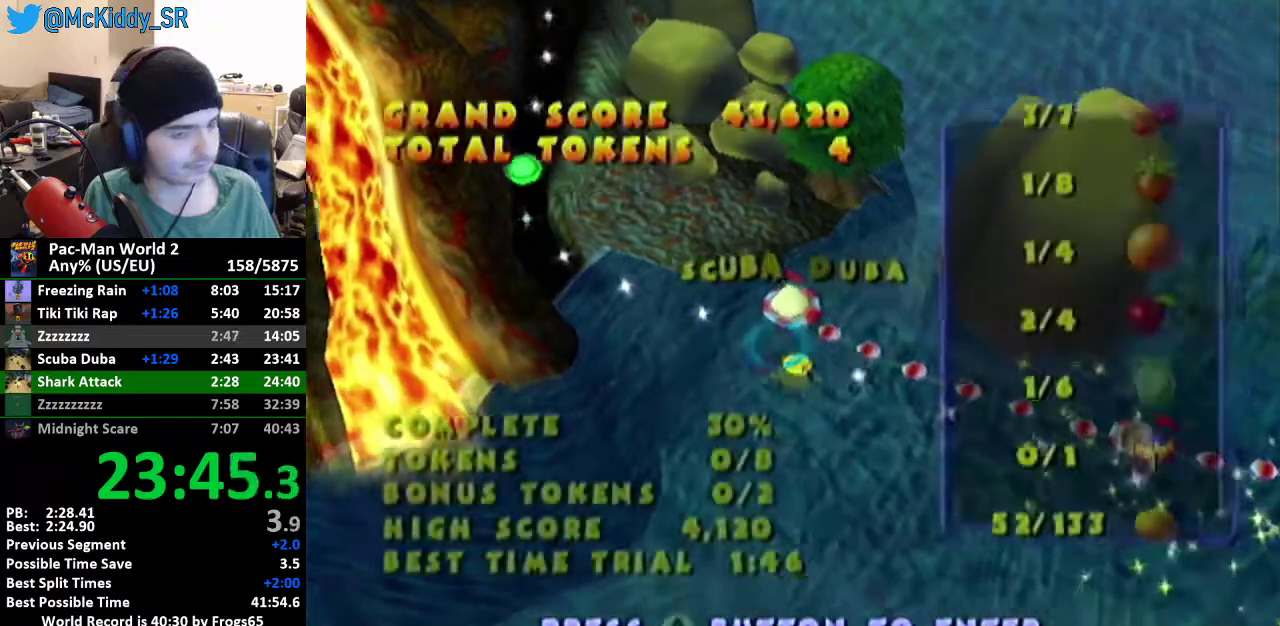
{"buttons": [], "left_stick": "center", "events": []}
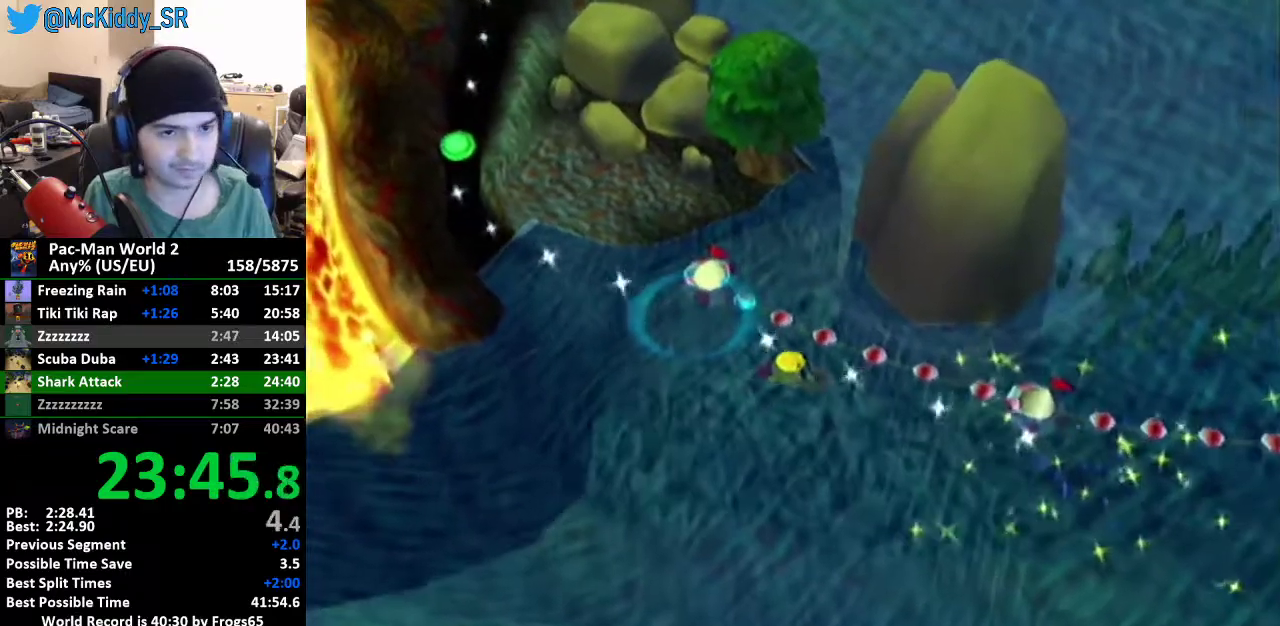
{"buttons": ["A"], "left_stick": "center", "events": [[100, "A", "down"], [150, "A", "up"], [217, "A", "down"], [267, "A", "up"], [300, "A", "down"], [350, "A", "up"], [400, "A", "down"], [434, "A", "up"], [501, "A", "down"]]}
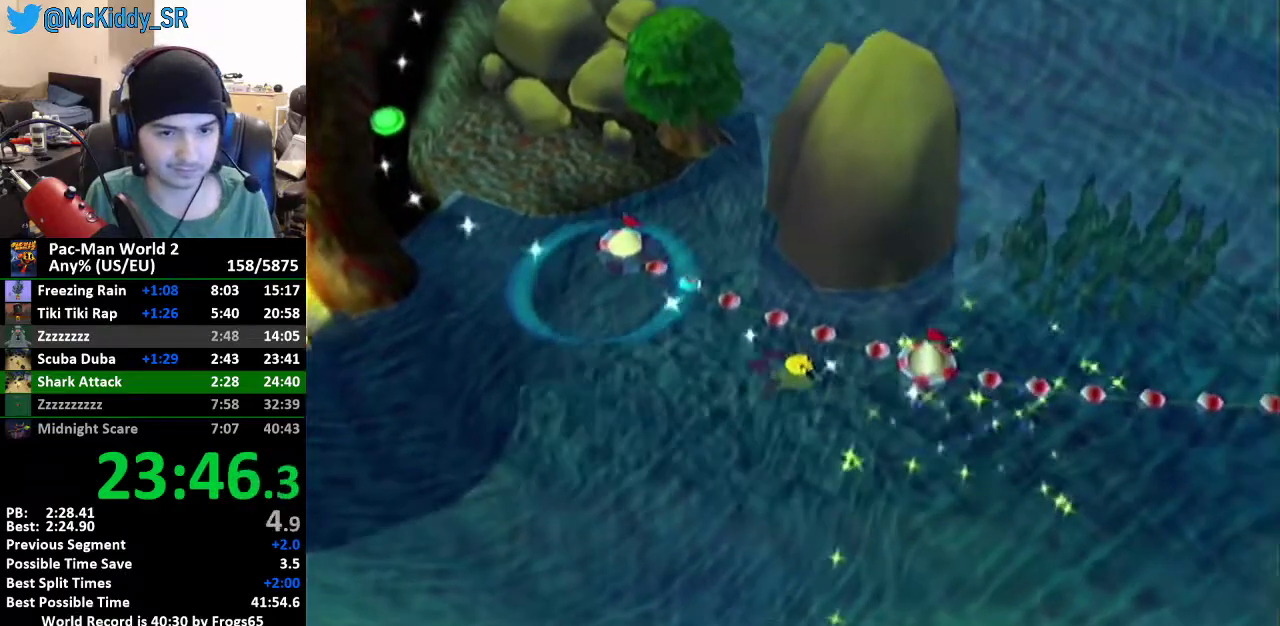
{"buttons": ["A"], "left_stick": "center", "events": [[33, "A", "up"], [83, "A", "down"], [150, "A", "up"], [216, "A", "down"], [250, "A", "up"], [317, "A", "down"], [350, "A", "up"], [417, "A", "down"], [433, "A", "up"], [500, "A", "down"]]}
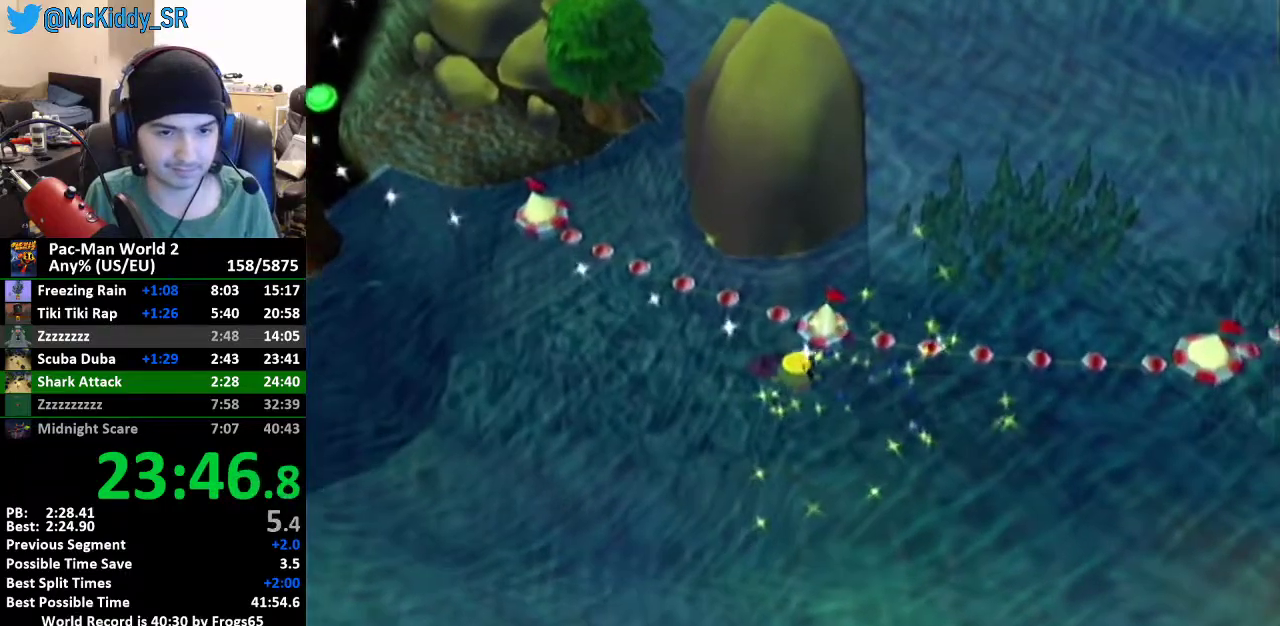
{"buttons": [], "left_stick": "center", "events": [[50, "A", "up"], [117, "A", "down"], [184, "A", "up"], [334, "A", "down"], [417, "A", "up"]]}
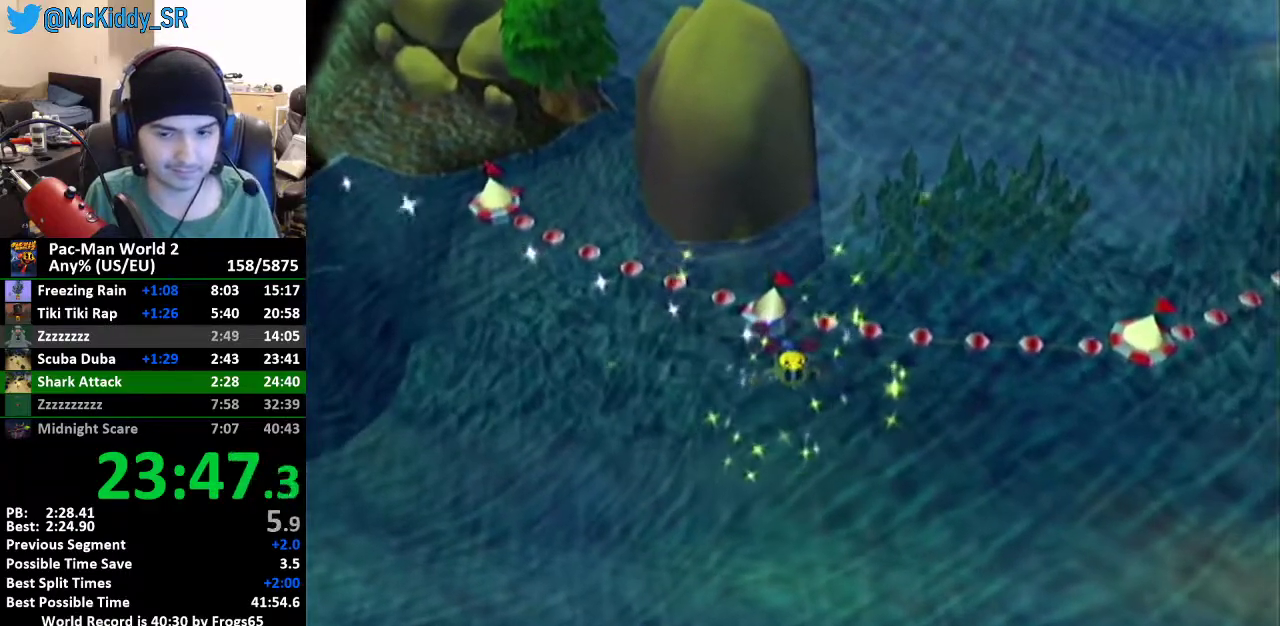
{"buttons": [], "left_stick": "center", "events": [[50, "A", "down"], [100, "A", "up"], [150, "A", "down"], [216, "A", "up"], [333, "A", "down"], [400, "A", "up"]]}
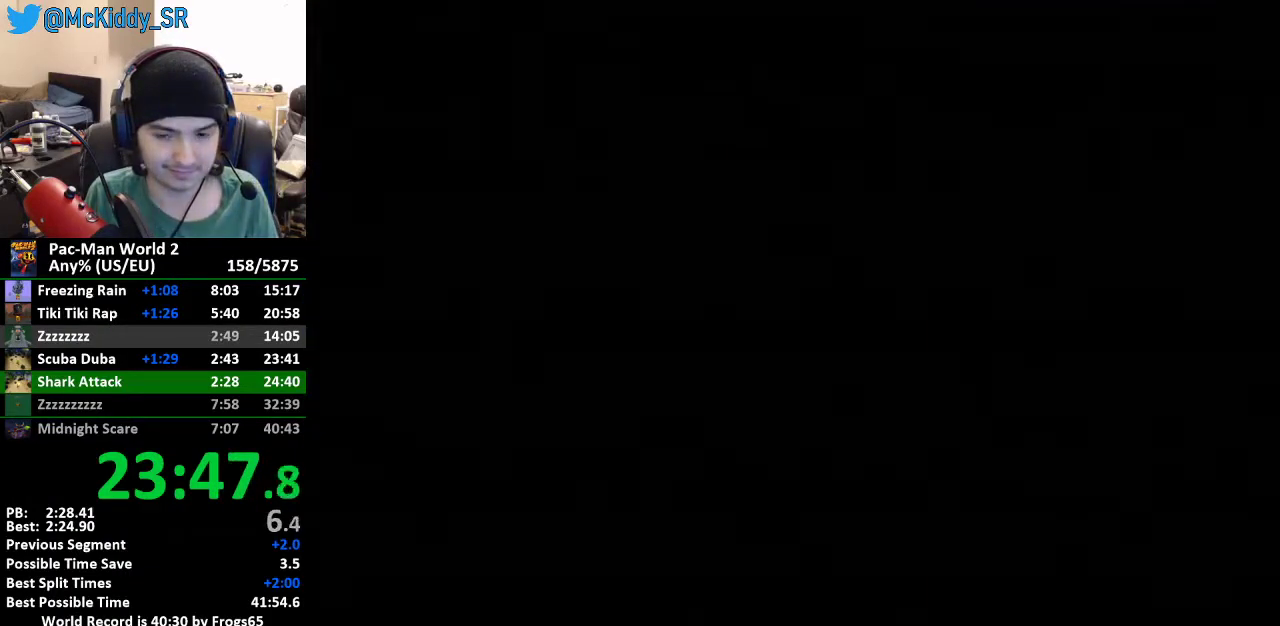
{"buttons": [], "left_stick": "center", "events": [[33, "A", "down"], [117, "A", "up"]]}
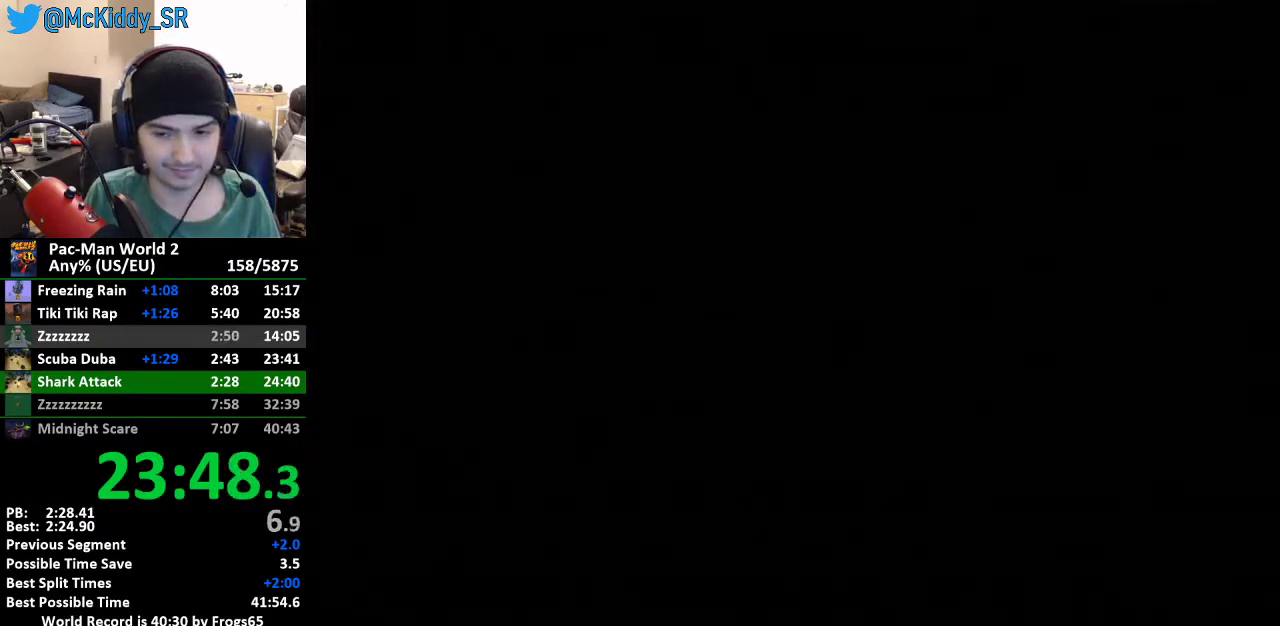
{"buttons": [], "left_stick": "center", "events": []}
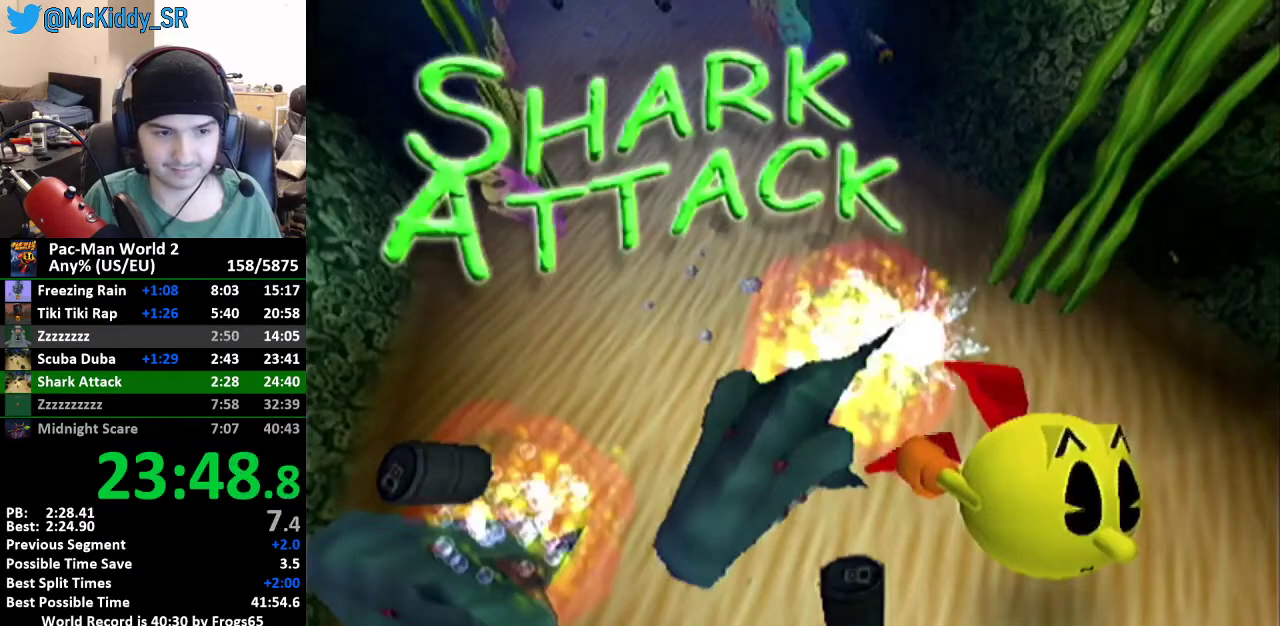
{"buttons": [], "left_stick": "center", "events": []}
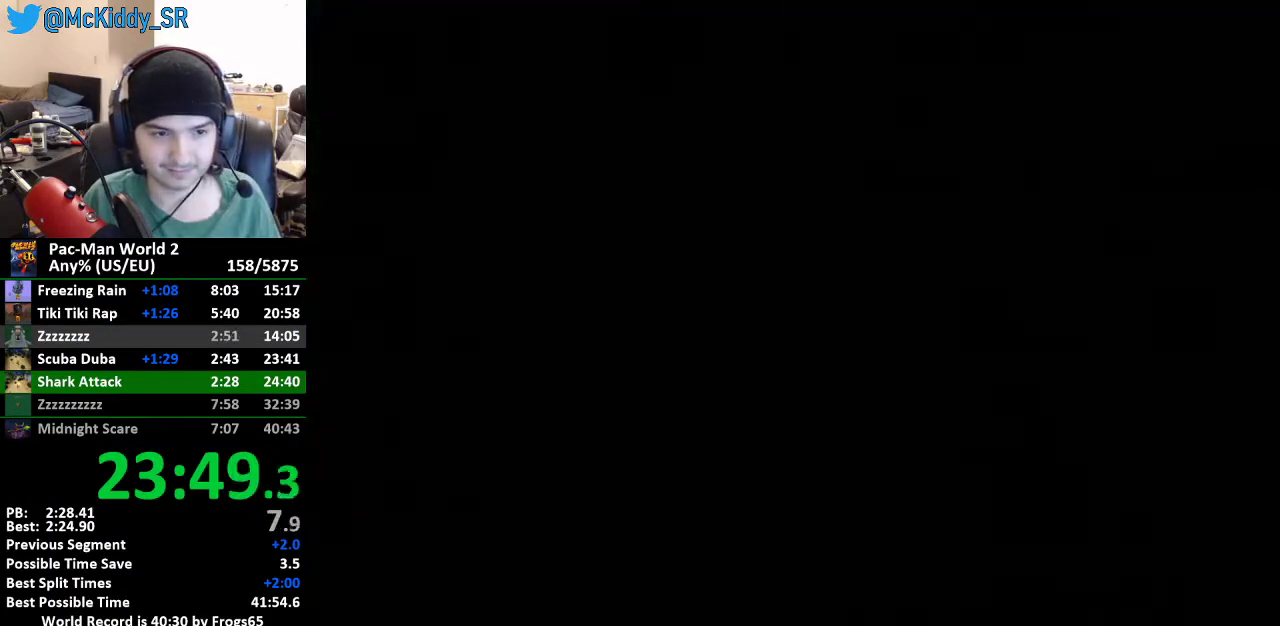
{"buttons": [], "left_stick": "center", "events": []}
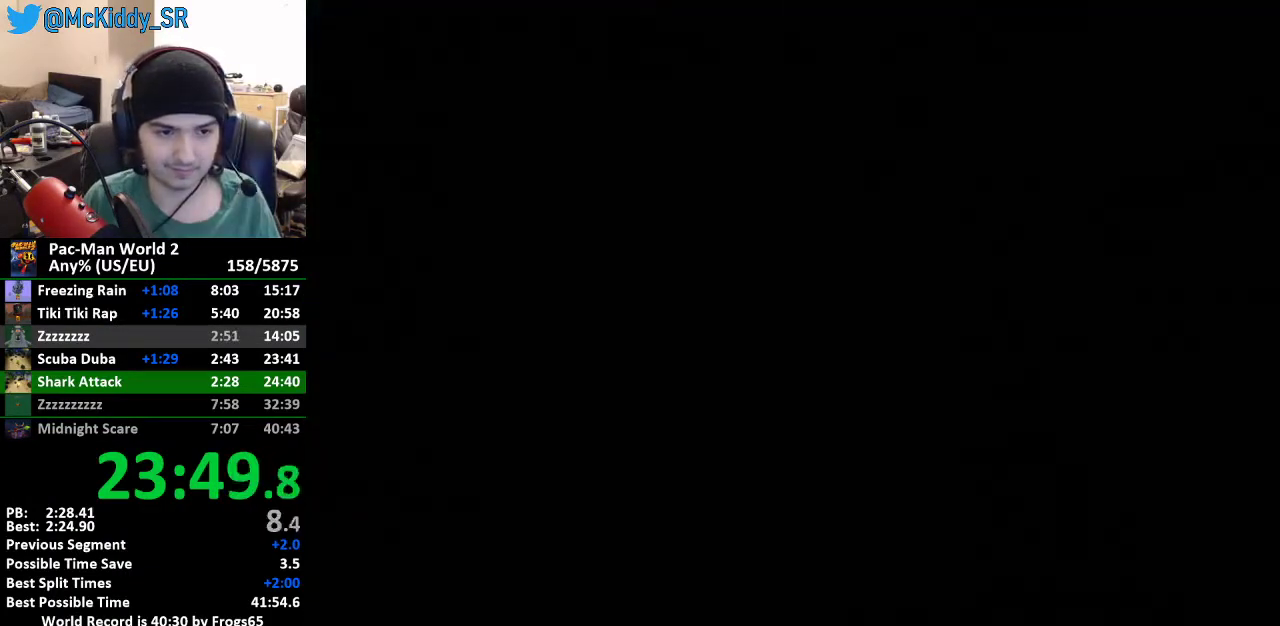
{"buttons": [], "left_stick": "center", "events": []}
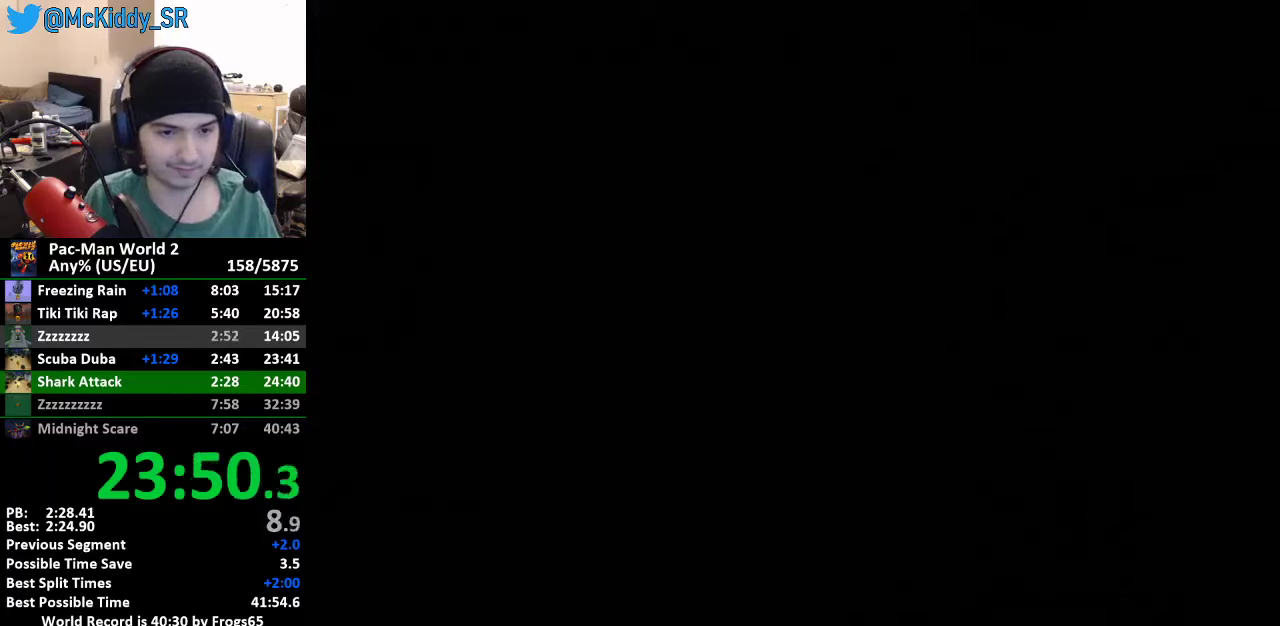
{"buttons": ["B"], "left_stick": "center", "events": [[83, "B", "down"]]}
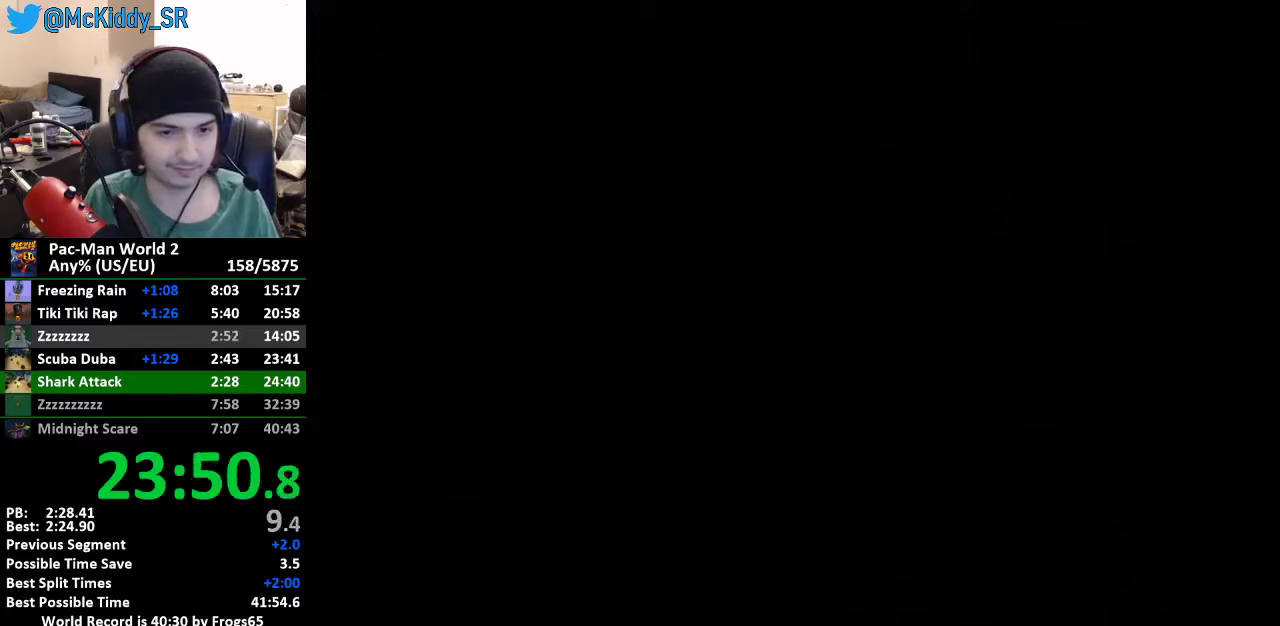
{"buttons": ["B"], "left_stick": "center", "events": []}
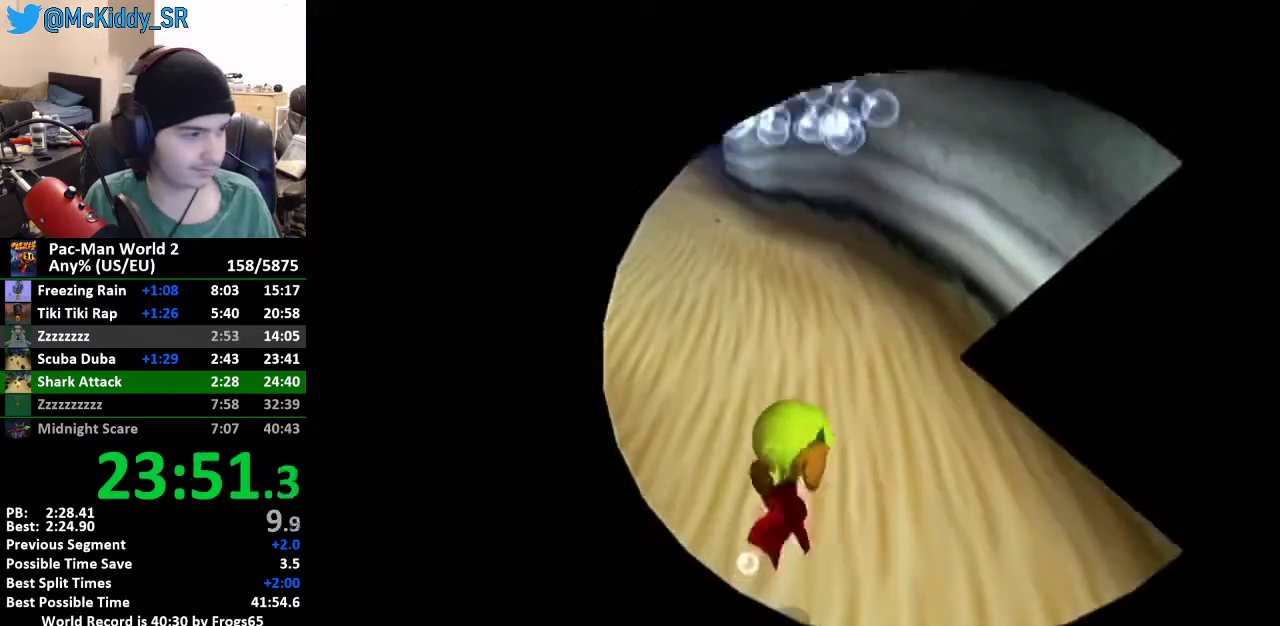
{"buttons": [], "left_stick": "center", "events": [[166, "B", "up"], [166, "left_stick", "left"], [383, "B", "down"], [417, "left_stick", "center"], [500, "B", "up"]]}
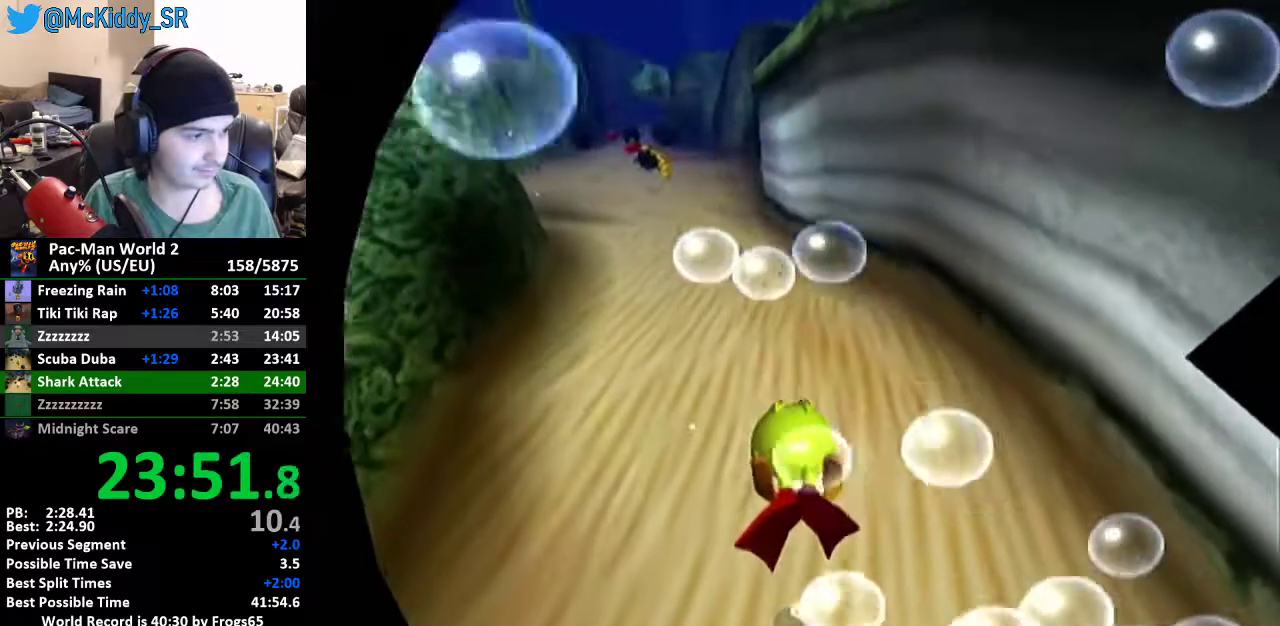
{"buttons": ["B"], "left_stick": "center", "events": [[100, "B", "down"], [150, "B", "up"], [150, "left_stick", "up"], [200, "left_stick", "center"], [284, "B", "down"], [334, "B", "up"], [484, "B", "down"]]}
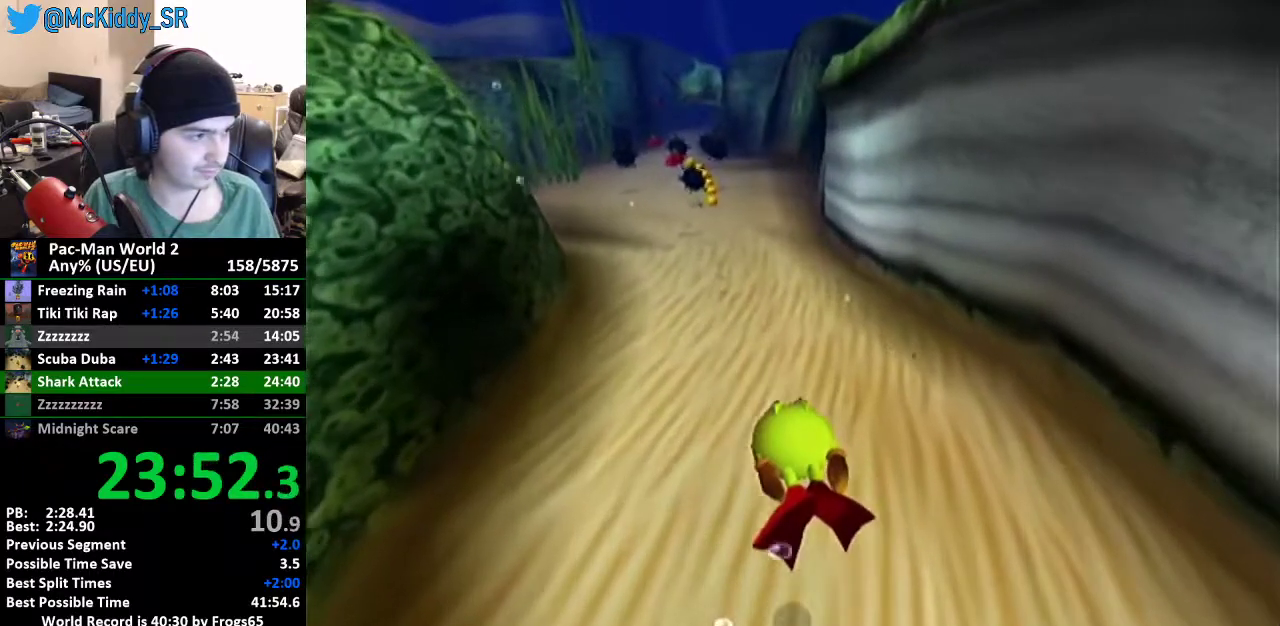
{"buttons": ["B"], "left_stick": "center", "events": [[33, "B", "up"], [317, "B", "down"], [383, "B", "up"], [483, "B", "down"]]}
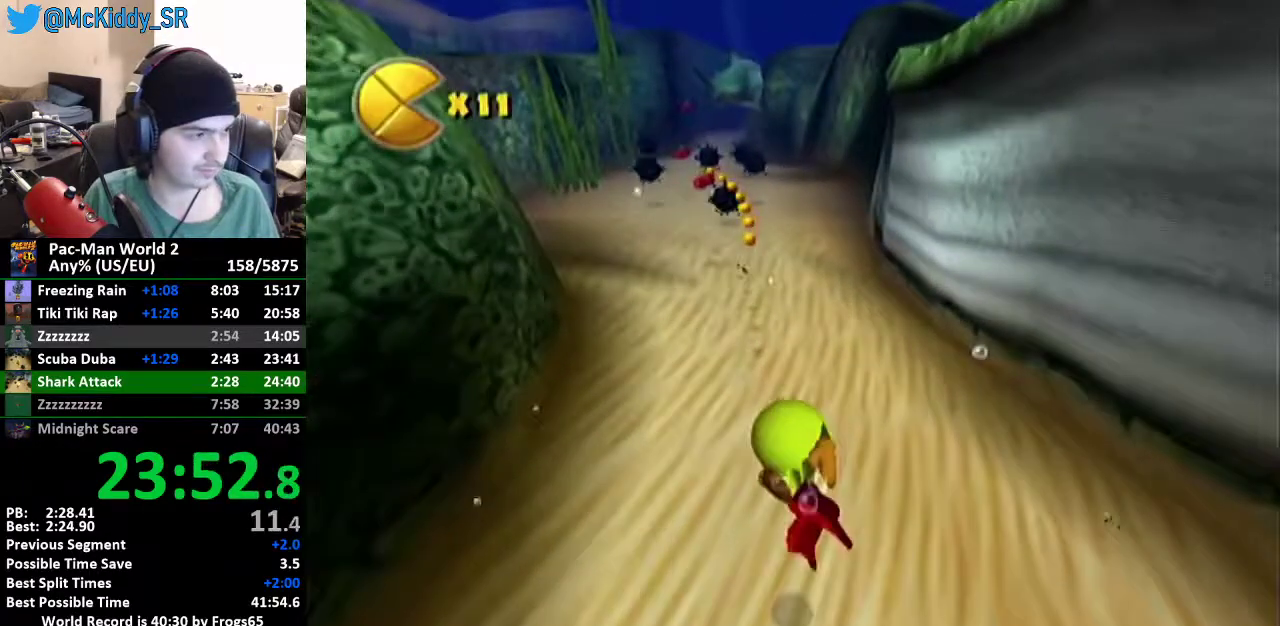
{"buttons": ["B"], "left_stick": "center", "events": [[100, "B", "up"], [167, "B", "down"], [234, "B", "up"], [284, "B", "down"], [350, "B", "up"], [501, "B", "down"]]}
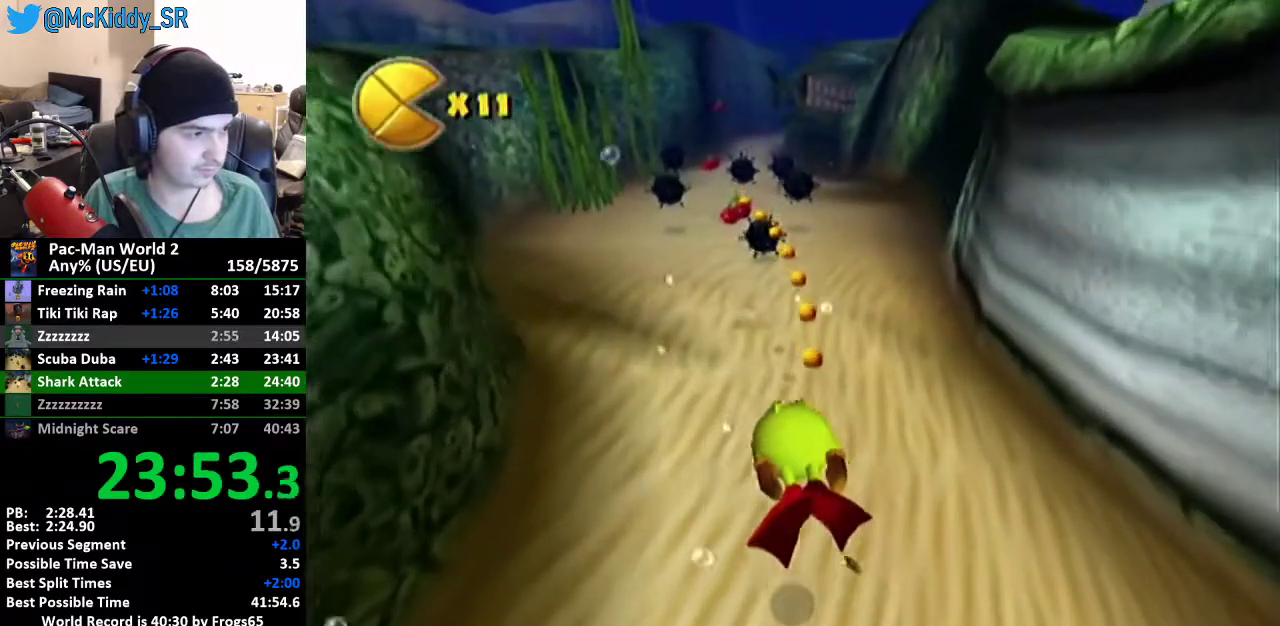
{"buttons": [], "left_stick": "center", "events": [[66, "B", "up"], [133, "B", "down"], [183, "B", "up"], [450, "B", "down"], [500, "B", "up"]]}
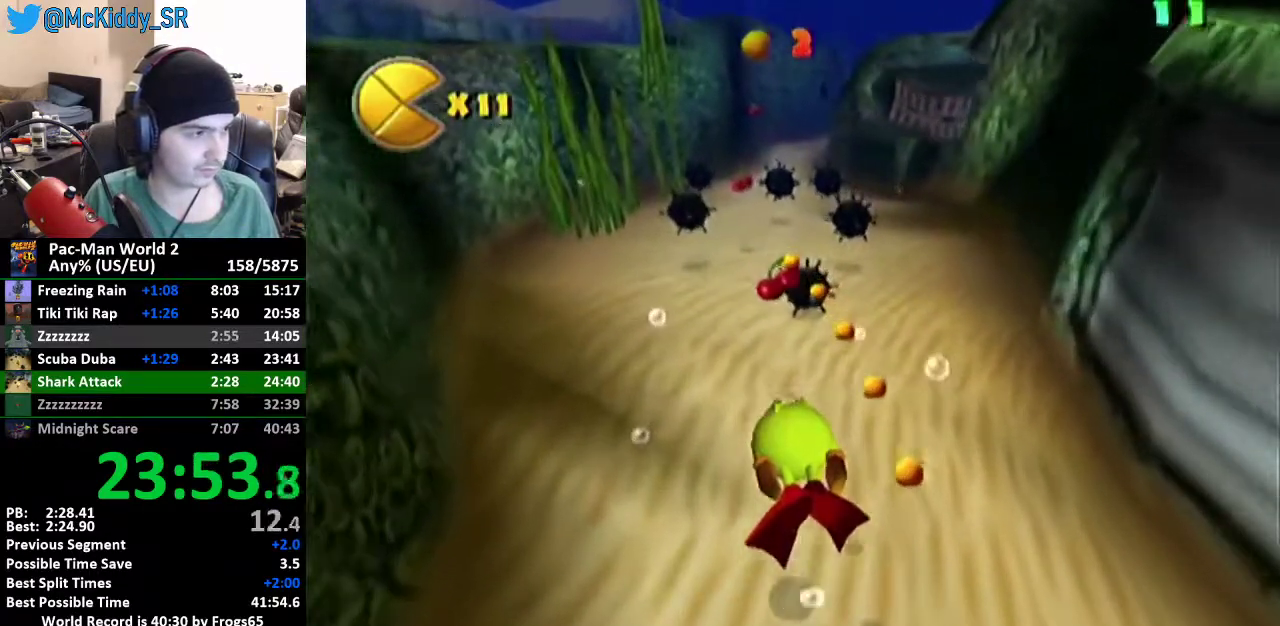
{"buttons": ["B"], "left_stick": "up", "events": [[67, "B", "down"], [117, "B", "up"], [167, "B", "down"], [250, "B", "up"], [317, "B", "down"], [417, "B", "up"], [467, "B", "down"], [501, "left_stick", "up"]]}
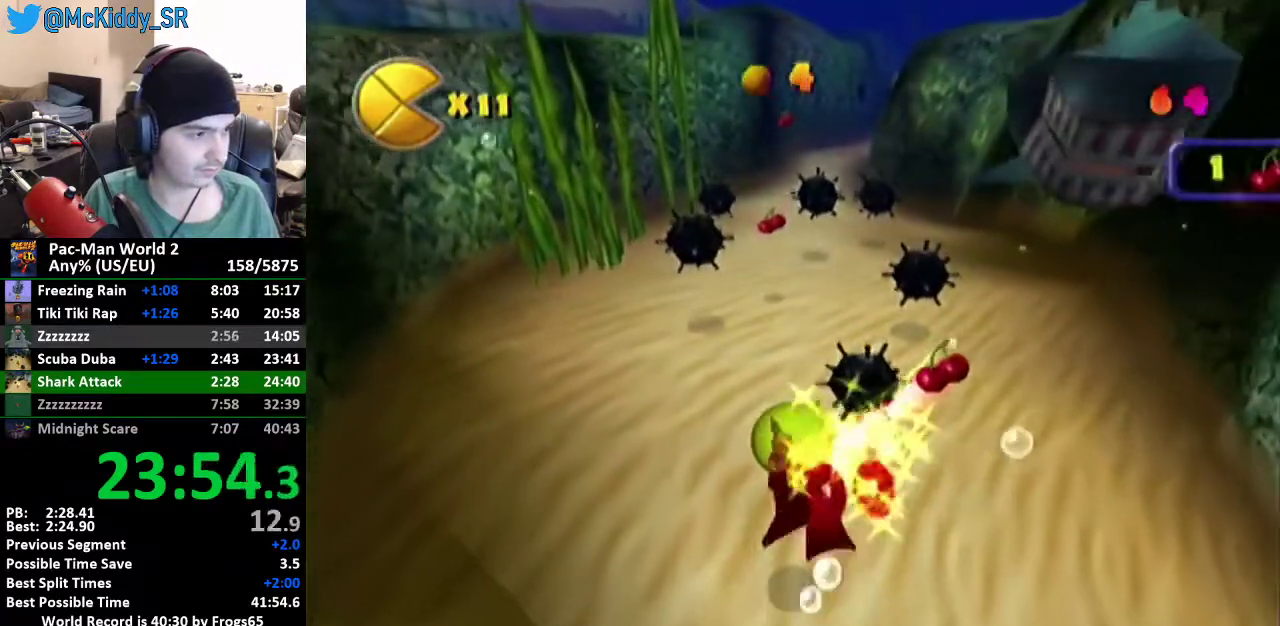
{"buttons": [], "left_stick": "center", "events": [[33, "left_stick", "up-right"], [66, "B", "up"], [133, "B", "down"], [250, "B", "up"], [283, "left_stick", "center"], [317, "B", "down"], [417, "B", "up"]]}
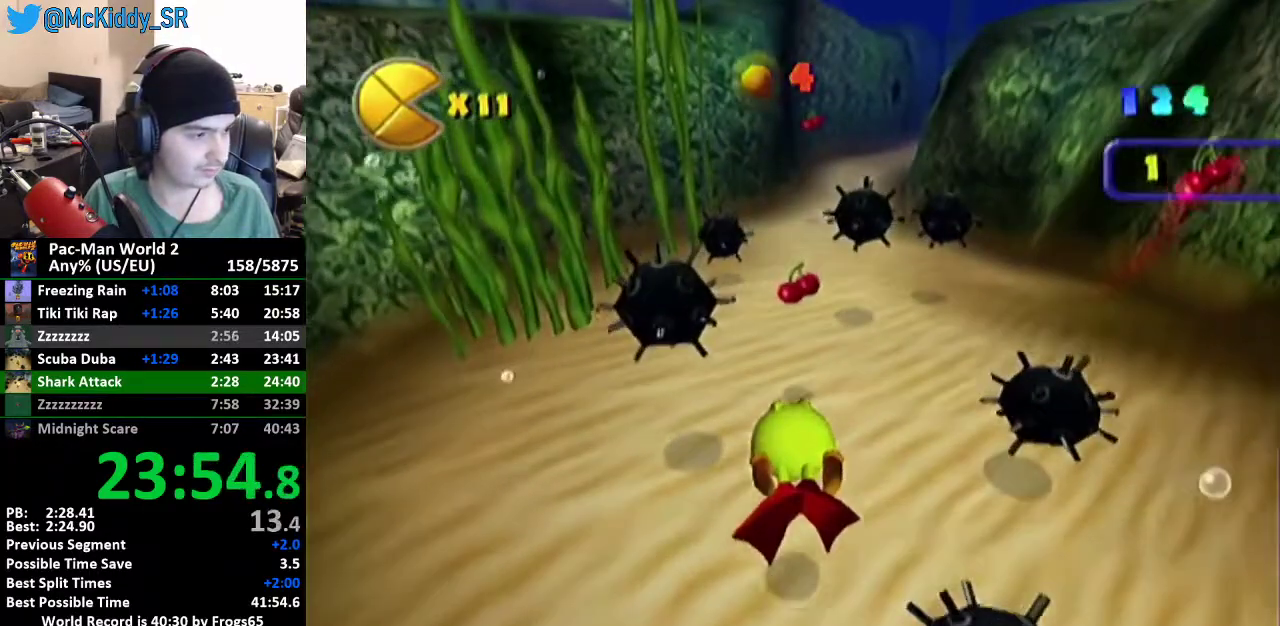
{"buttons": ["B"], "left_stick": "center", "events": [[17, "left_stick", "right"], [150, "B", "down"], [234, "left_stick", "center"], [350, "B", "up"], [484, "B", "down"]]}
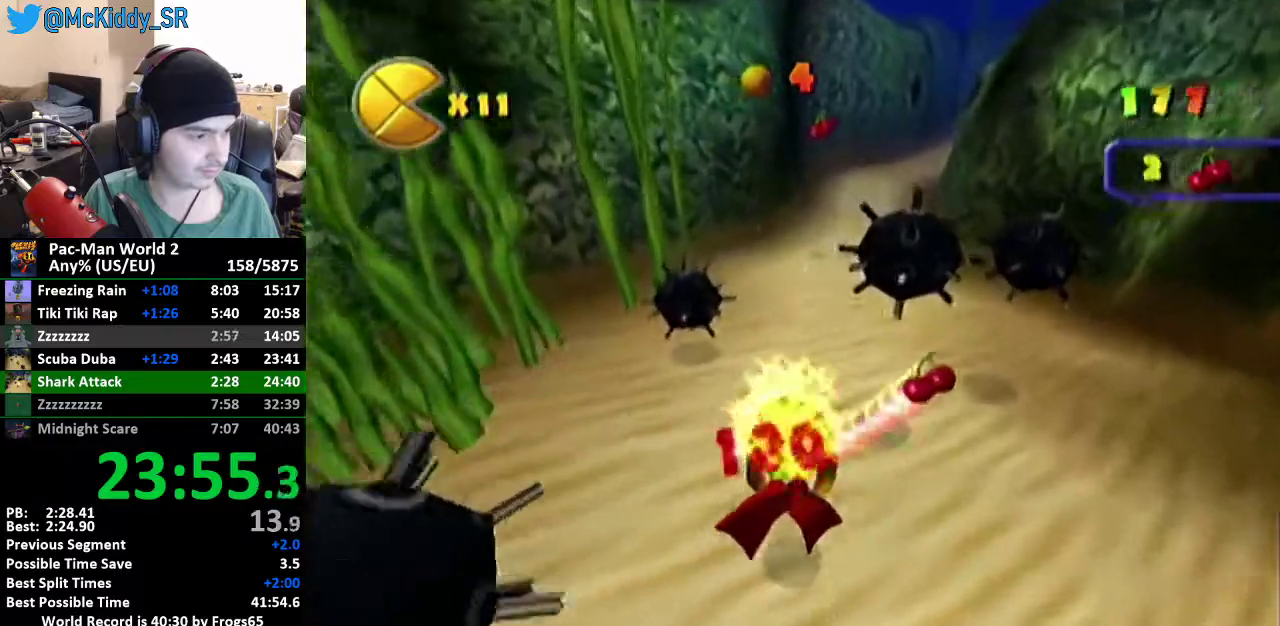
{"buttons": [], "left_stick": "center", "events": [[50, "B", "up"], [166, "B", "down"], [266, "B", "up"], [367, "B", "down"], [500, "B", "up"]]}
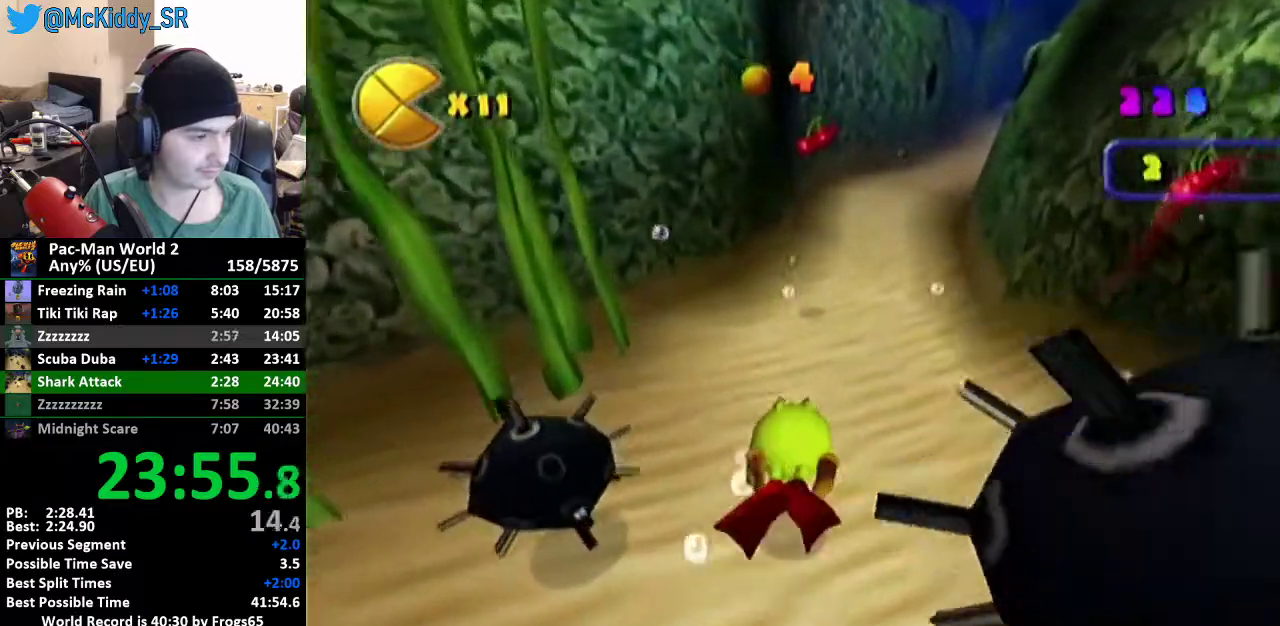
{"buttons": ["B"], "left_stick": "center", "events": [[50, "B", "down"], [167, "B", "up"], [267, "B", "down"], [367, "B", "up"], [451, "B", "down"]]}
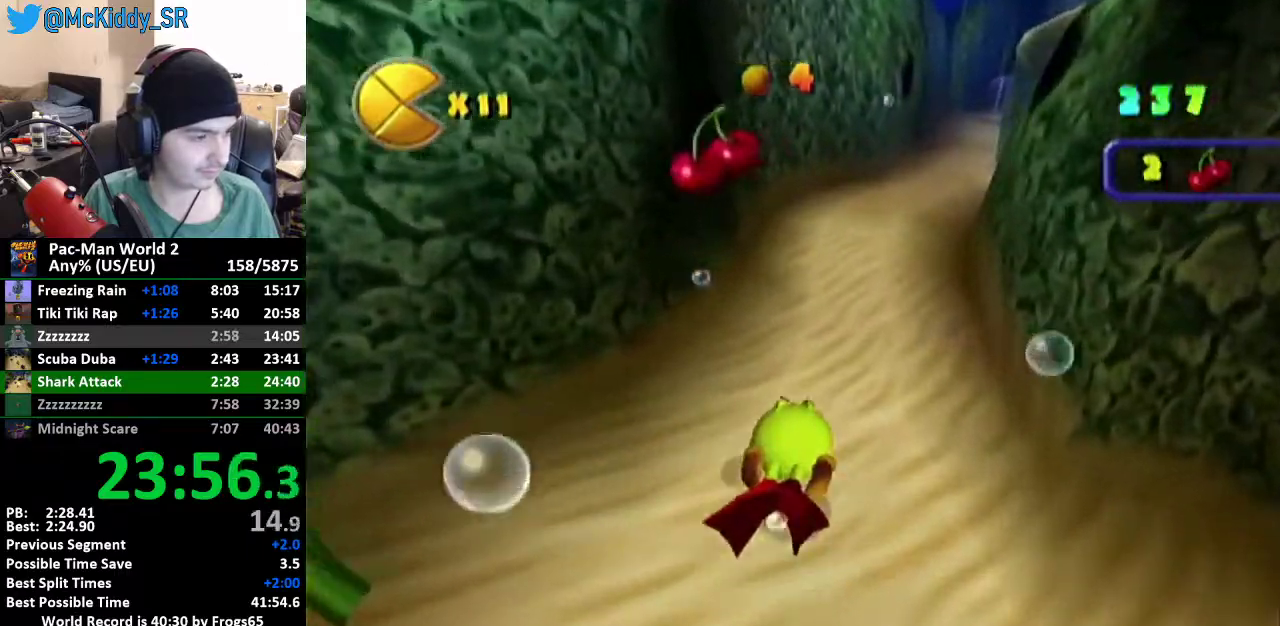
{"buttons": [], "left_stick": "center", "events": [[16, "left_stick", "left"], [50, "B", "up"], [83, "left_stick", "center"], [116, "B", "down"], [183, "B", "up"], [417, "B", "down"], [467, "B", "up"]]}
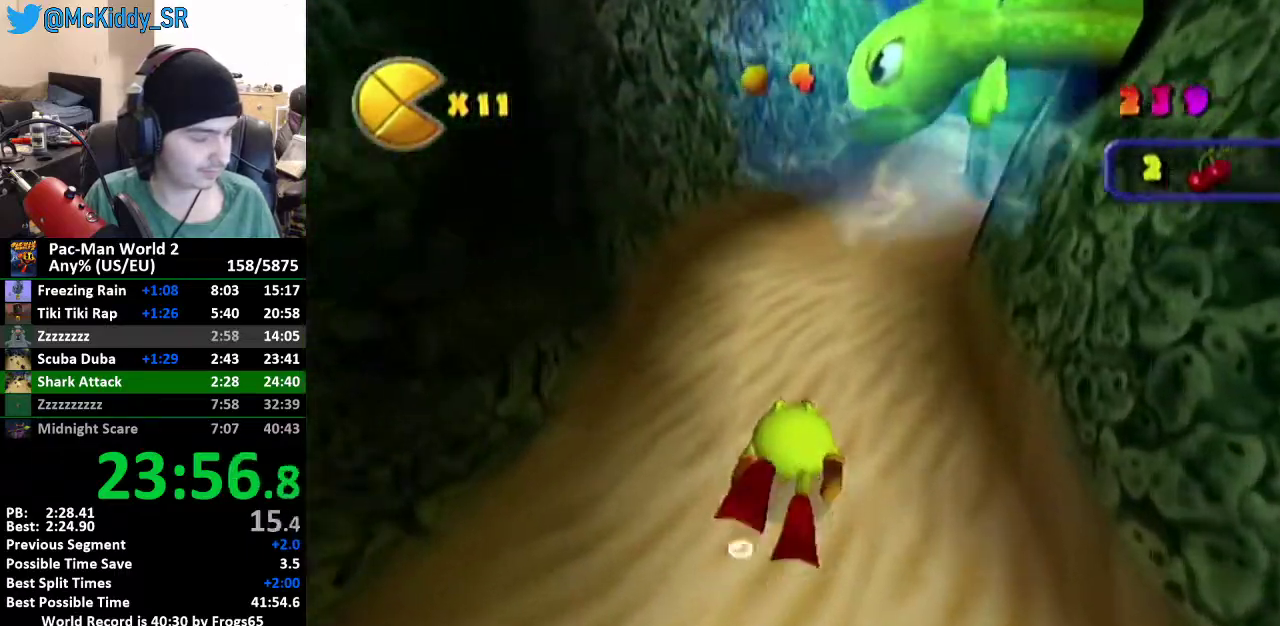
{"buttons": [], "left_stick": "center", "events": [[250, "B", "down"], [300, "B", "up"], [367, "B", "down"], [484, "B", "up"]]}
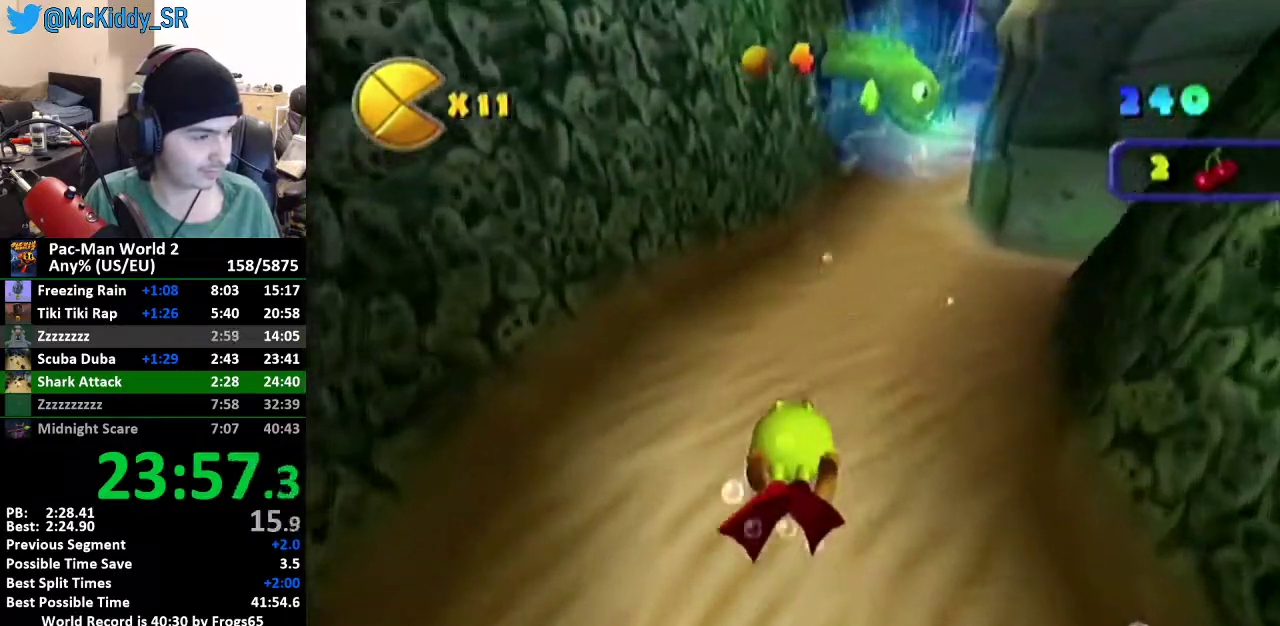
{"buttons": ["B"], "left_stick": "up-right"}
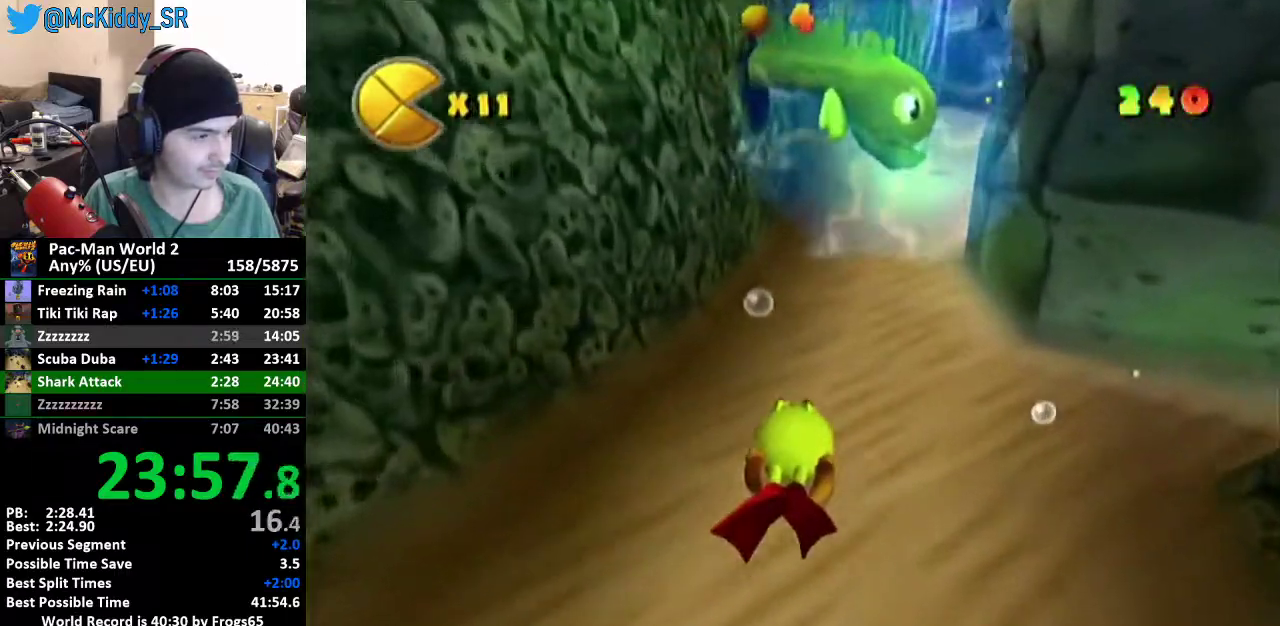
{"buttons": [], "left_stick": "center"}
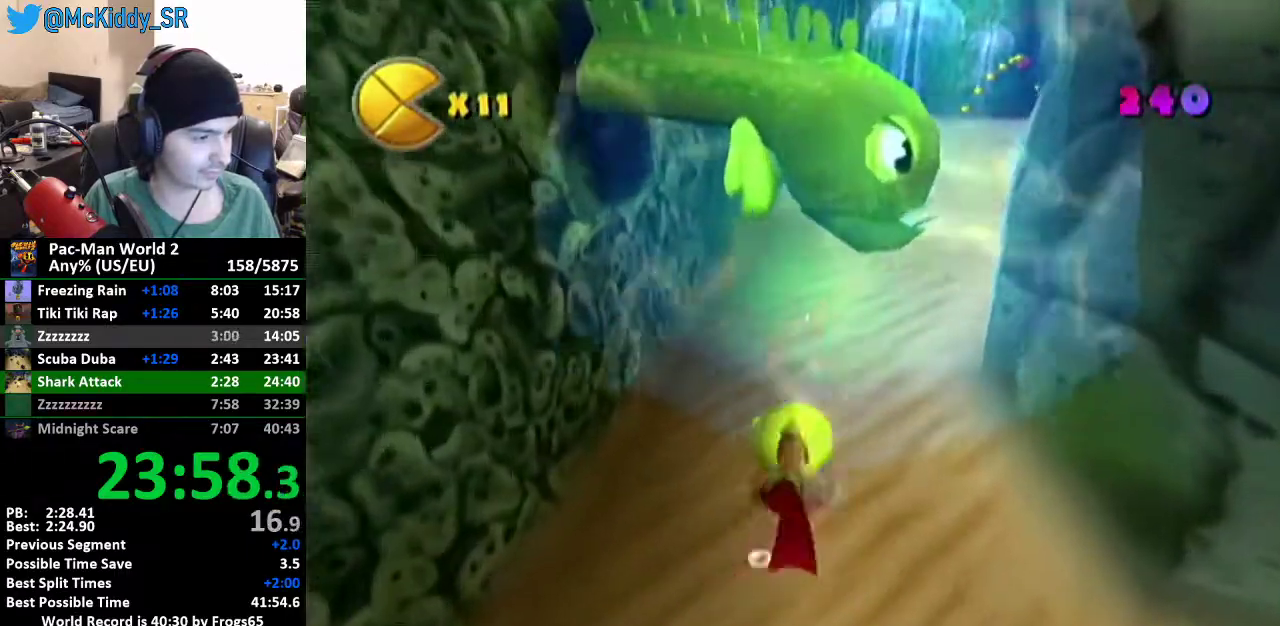
{"buttons": [], "left_stick": "right", "events": [[50, "B", "down"], [116, "B", "up"], [166, "B", "down"], [200, "left_stick", "right"], [266, "B", "up"], [333, "B", "down"], [433, "B", "up"]]}
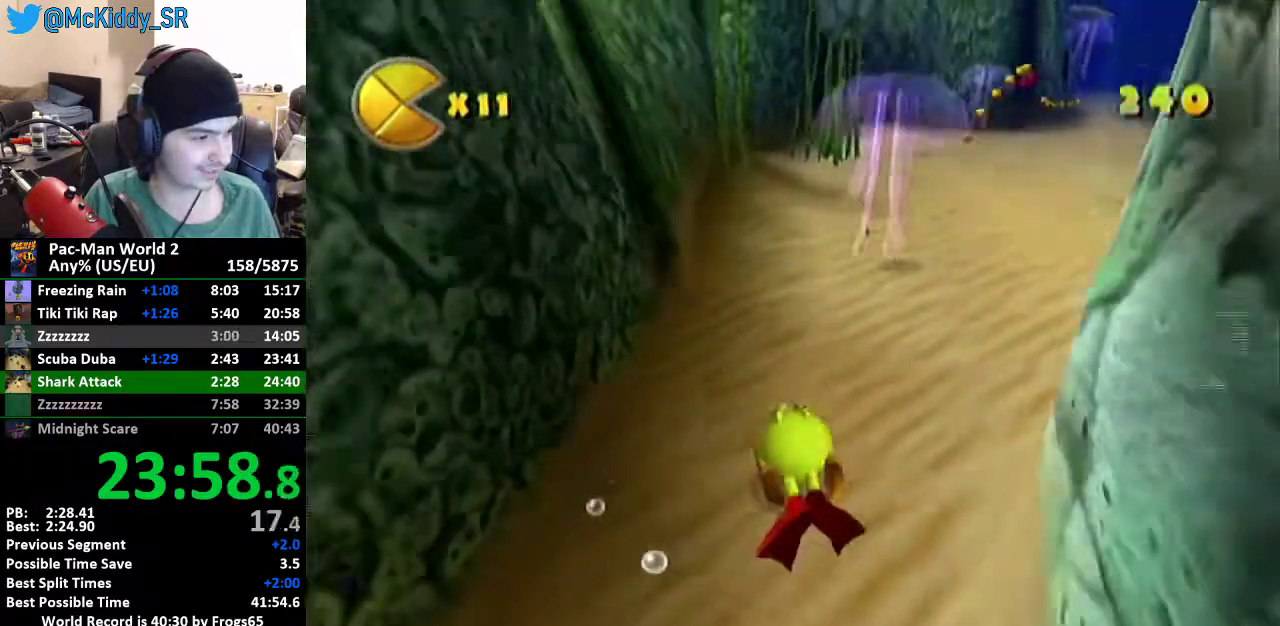
{"buttons": ["B"], "left_stick": "center", "events": [[17, "B", "down"], [117, "B", "up"], [167, "B", "down"], [300, "B", "up"], [367, "B", "down"], [417, "B", "up"], [484, "B", "down"], [484, "left_stick", "center"]]}
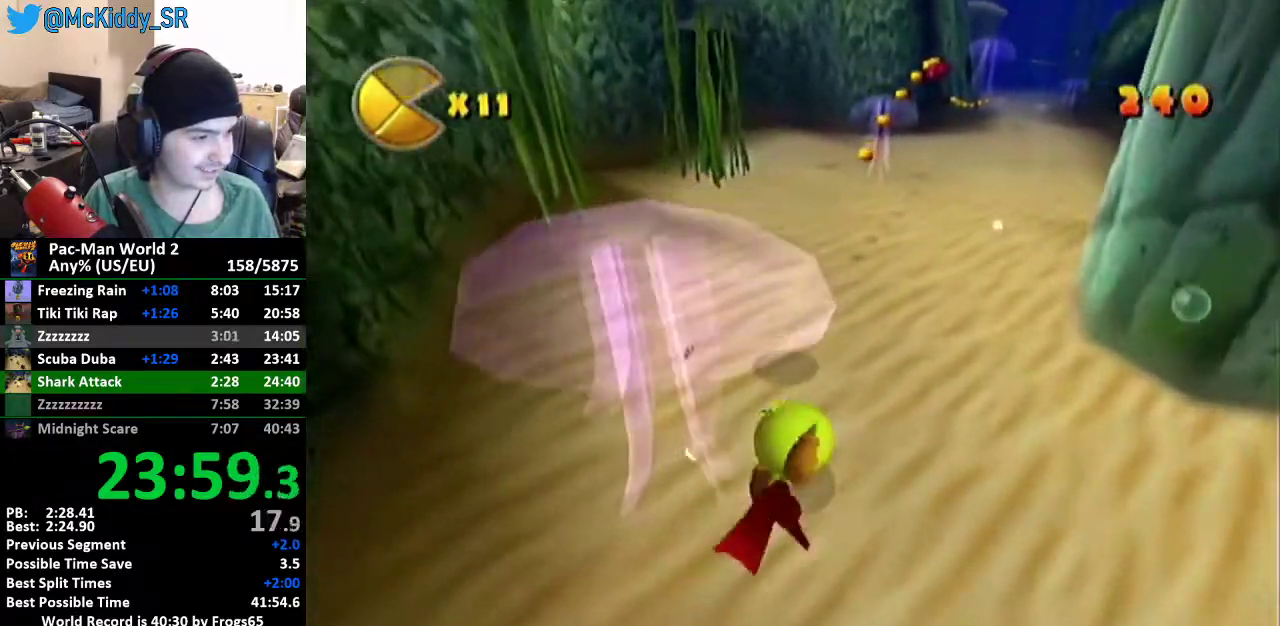
{"buttons": ["B"], "left_stick": "center", "events": [[16, "B", "up"], [100, "B", "down"], [133, "B", "up"], [200, "B", "down"], [266, "B", "up"], [333, "B", "down"], [433, "B", "up"], [483, "B", "down"]]}